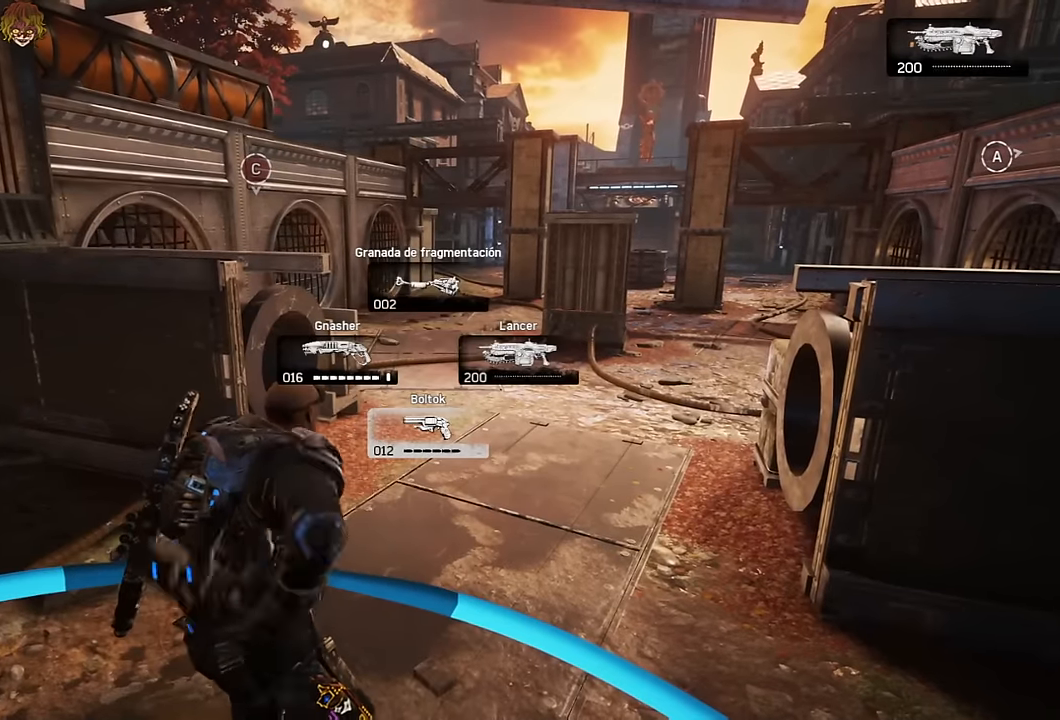
Gameplay with a controller (Xbox layout); each line is a JSON object with the inputs held at the frame after it. "events" lists button and stick changes between this image and that frame as [ms after this image, input, new state], when the widget could be followed in between.
{"buttons": [], "left_stick": "center", "right_stick": "center", "events": []}
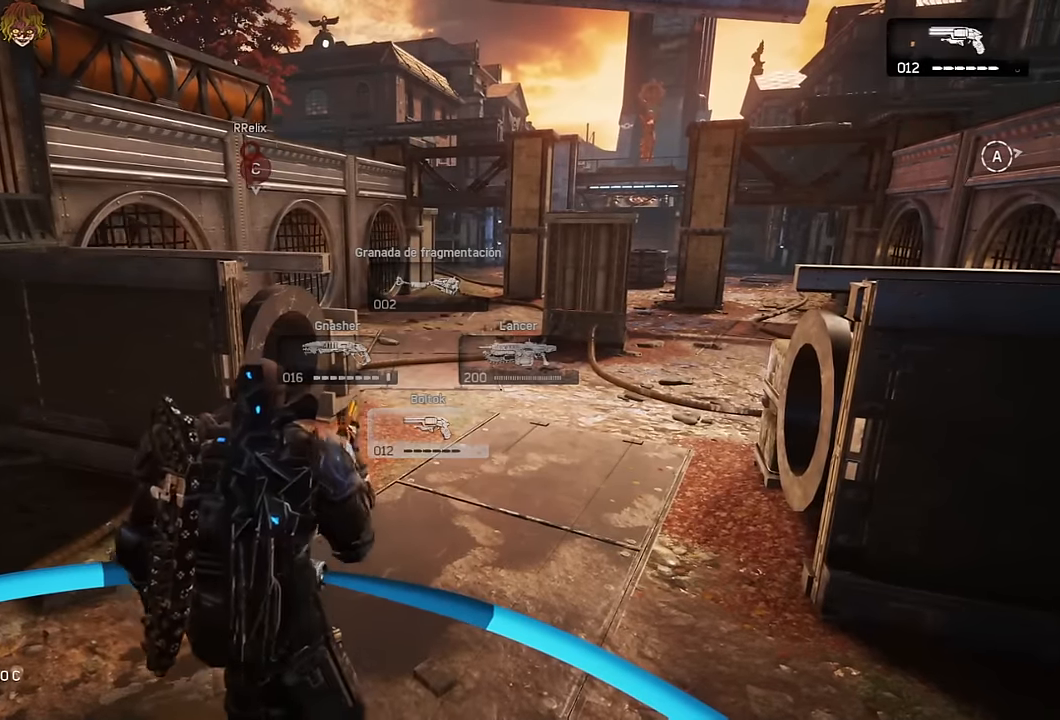
{"buttons": ["L1"], "left_stick": "center", "right_stick": "center", "events": [[150, "L1", "down"]]}
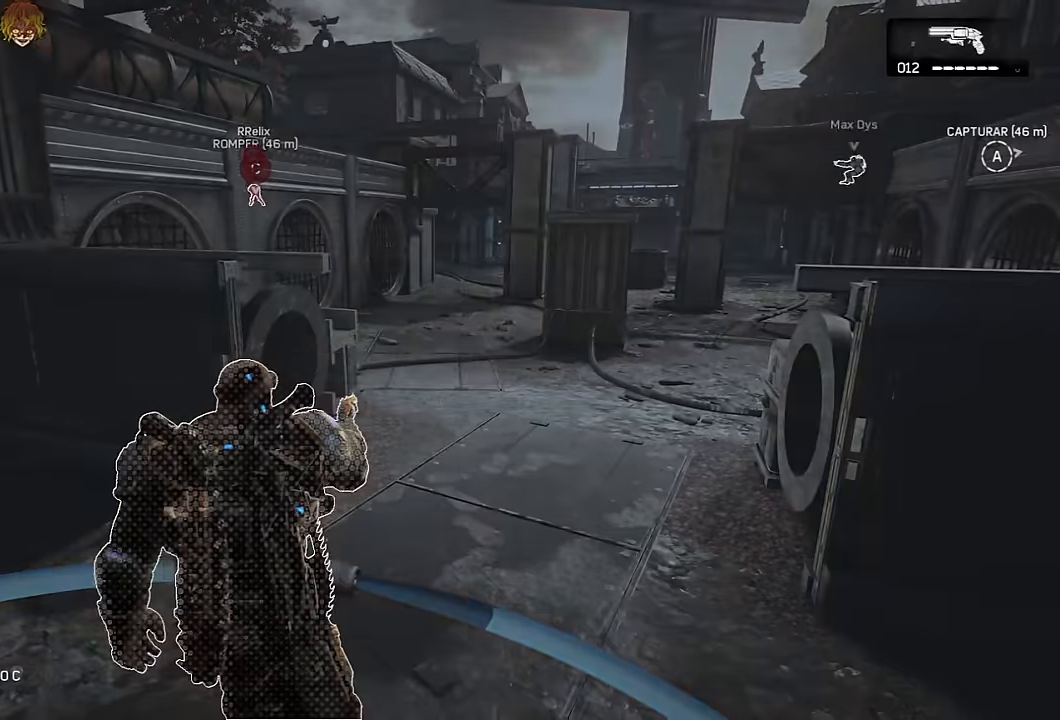
{"buttons": [], "left_stick": "center", "right_stick": "right", "events": [[17, "L1", "up"], [150, "right_stick", "right"], [234, "right_stick", "center"], [400, "right_stick", "right"]]}
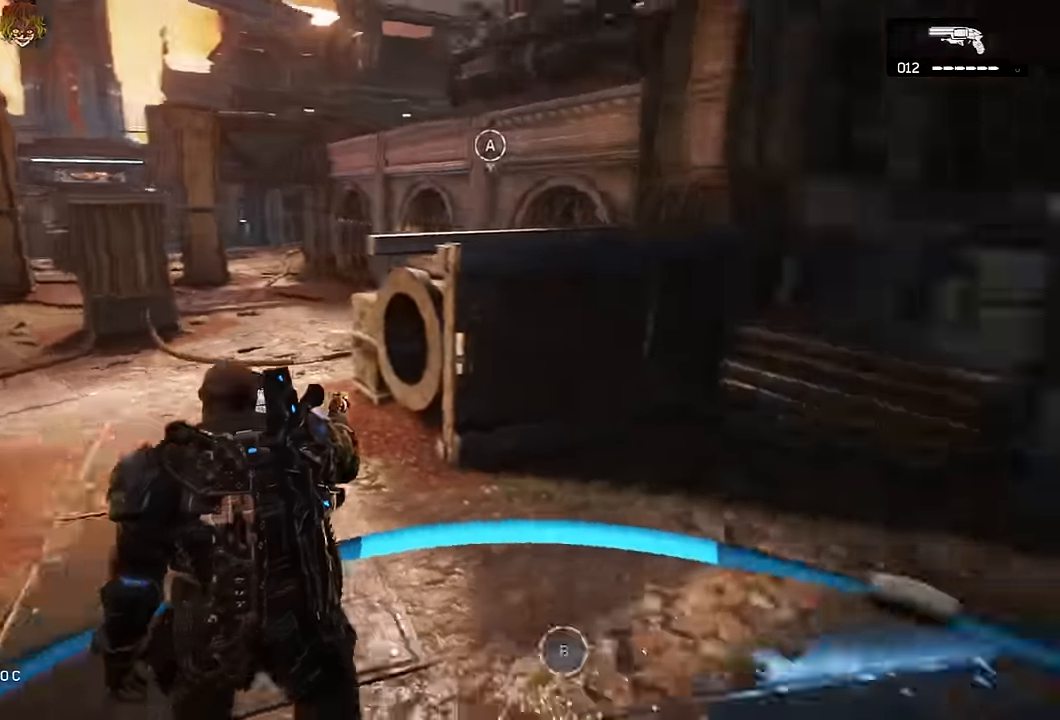
{"buttons": ["L1"], "left_stick": "center", "right_stick": "center", "events": [[34, "right_stick", "center"], [84, "L1", "down"], [150, "right_stick", "left"], [367, "right_stick", "center"]]}
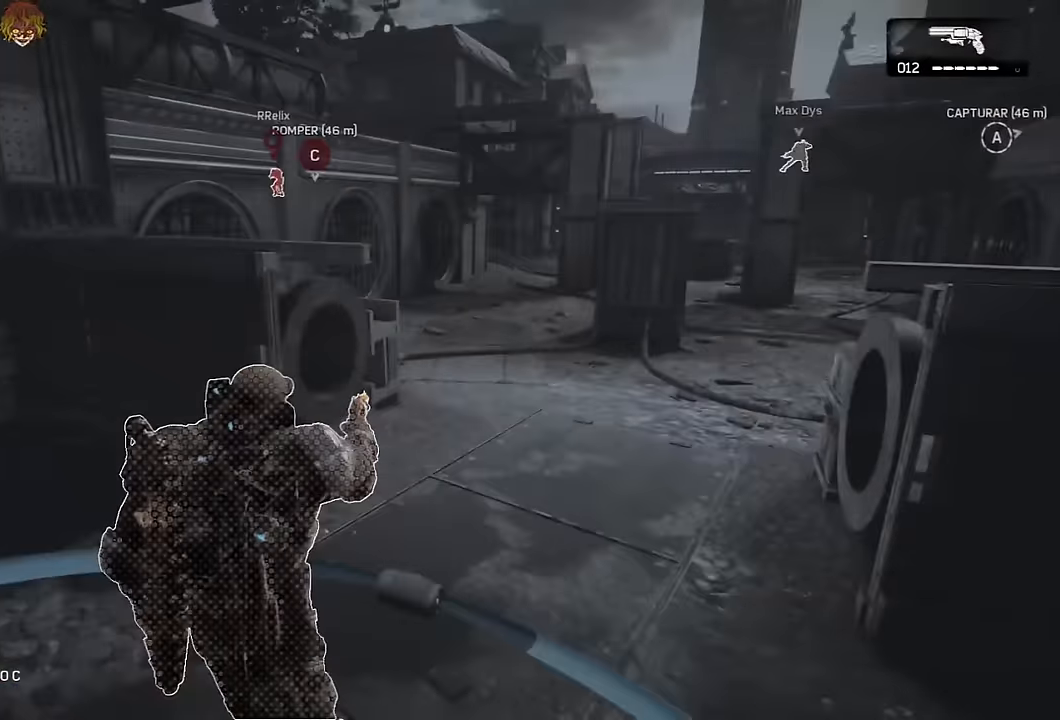
{"buttons": [], "left_stick": "up", "right_stick": "center", "events": [[417, "left_stick", "up"], [450, "L1", "up"]]}
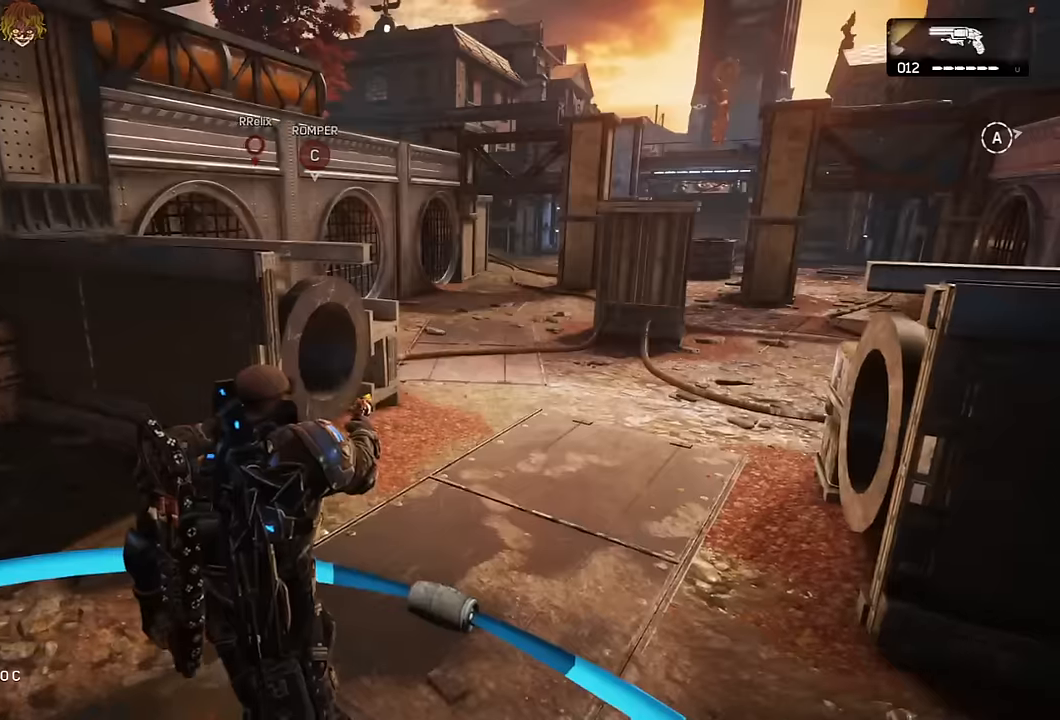
{"buttons": ["L1"], "left_stick": "up-right", "right_stick": "center", "events": [[200, "left_stick", "up-right"], [267, "L1", "down"]]}
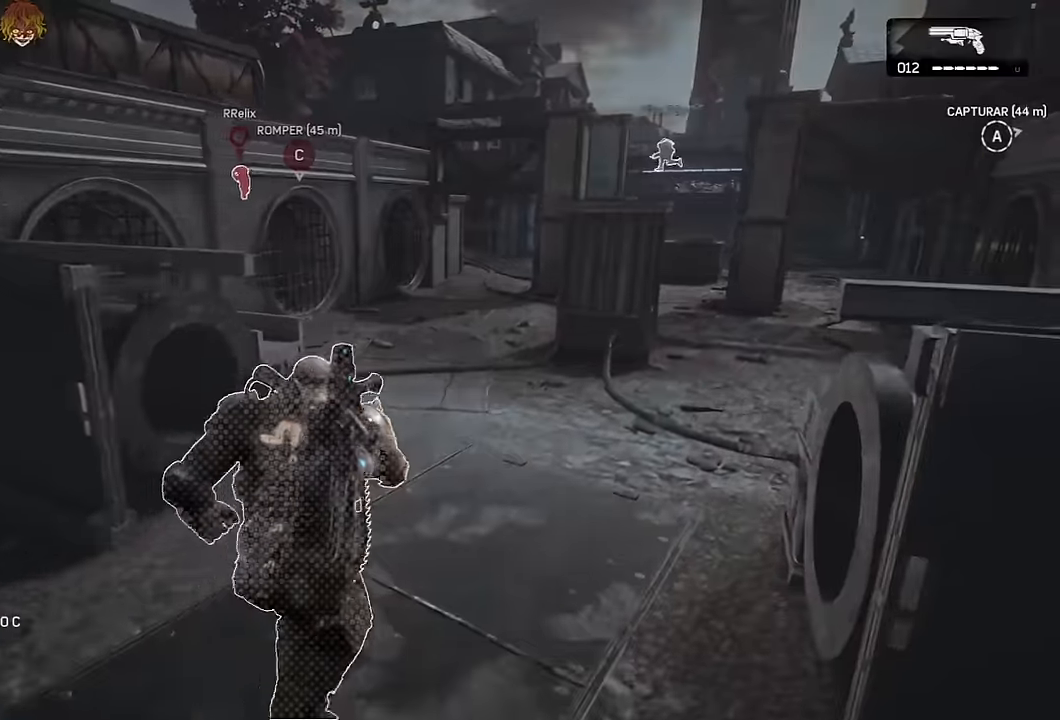
{"buttons": ["A"], "left_stick": "up", "right_stick": "center", "events": [[133, "right_stick", "right"], [150, "L1", "up"], [183, "A", "down"], [233, "A", "up"], [267, "right_stick", "center"], [433, "left_stick", "up"], [483, "A", "down"]]}
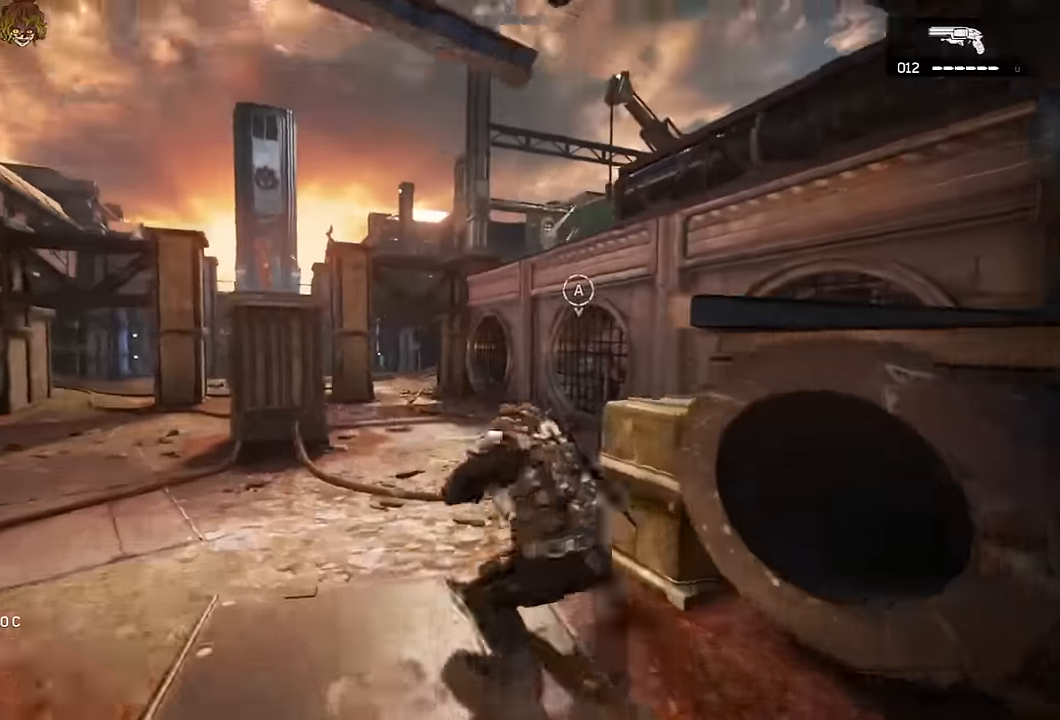
{"buttons": ["A"], "left_stick": "up-left", "right_stick": "center", "events": [[150, "L1", "down"], [183, "right_stick", "left"], [267, "right_stick", "center"], [417, "L1", "up"], [500, "left_stick", "up-left"]]}
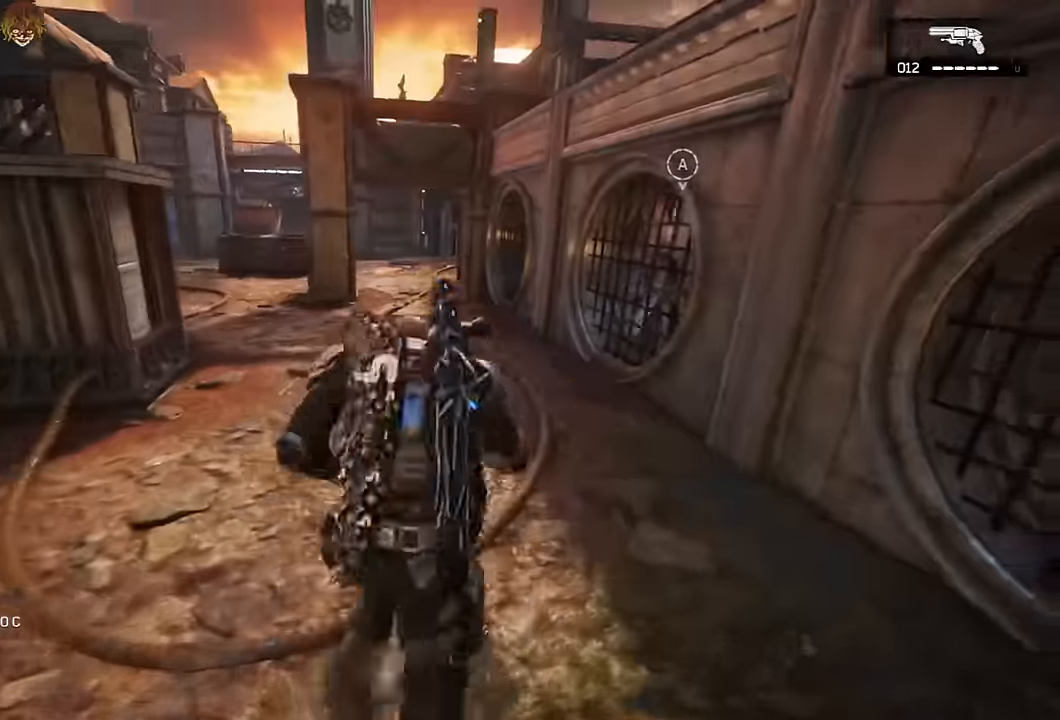
{"buttons": [], "left_stick": "up", "right_stick": "center", "events": [[83, "L1", "down"], [333, "A", "up"], [333, "right_stick", "left"], [383, "L1", "up"], [417, "left_stick", "up"], [483, "right_stick", "center"]]}
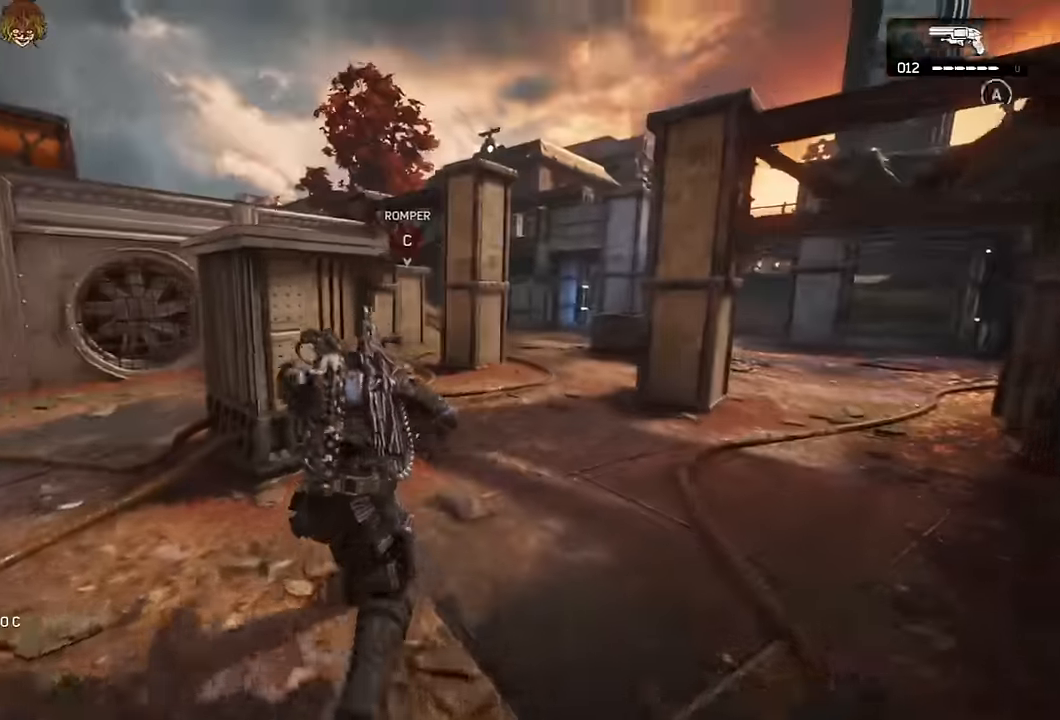
{"buttons": ["L2"], "left_stick": "center", "right_stick": "up", "events": [[83, "L2", "down"], [83, "left_stick", "up-left"], [167, "right_stick", "up"], [283, "left_stick", "center"], [350, "L3", "down"], [350, "right_stick", "center"], [467, "L3", "up"], [500, "right_stick", "up"]]}
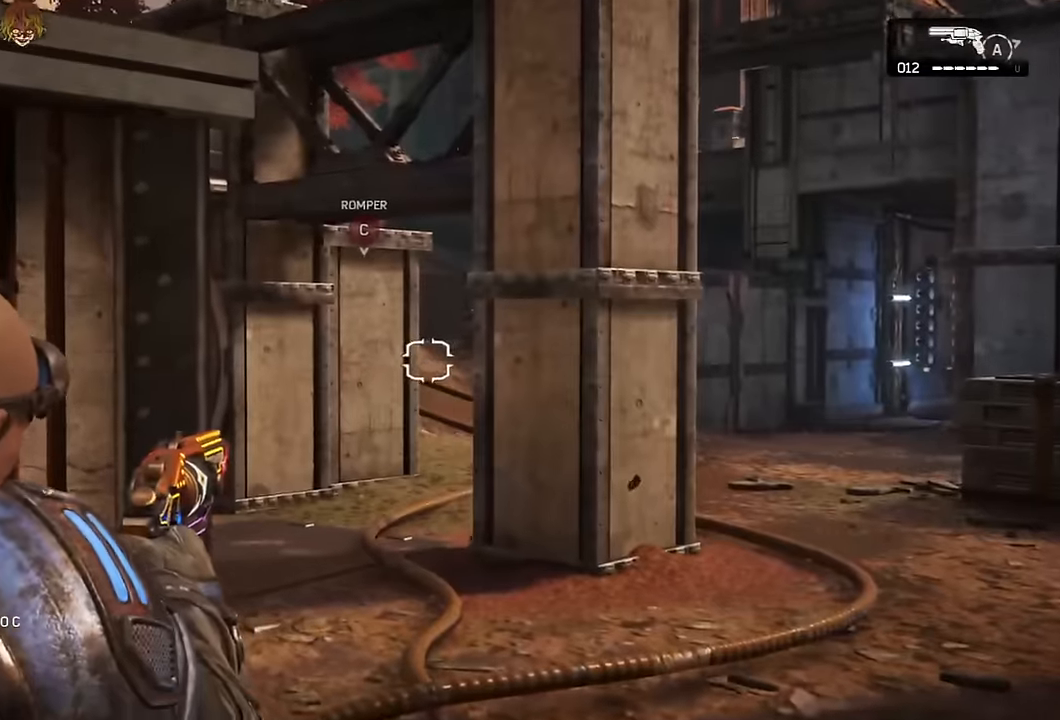
{"buttons": ["L2", "L3"], "left_stick": "center", "right_stick": "center", "events": [[50, "L3", "down"], [67, "right_stick", "center"], [133, "L3", "up"], [250, "L3", "down"], [317, "L3", "up"], [417, "L3", "down"]]}
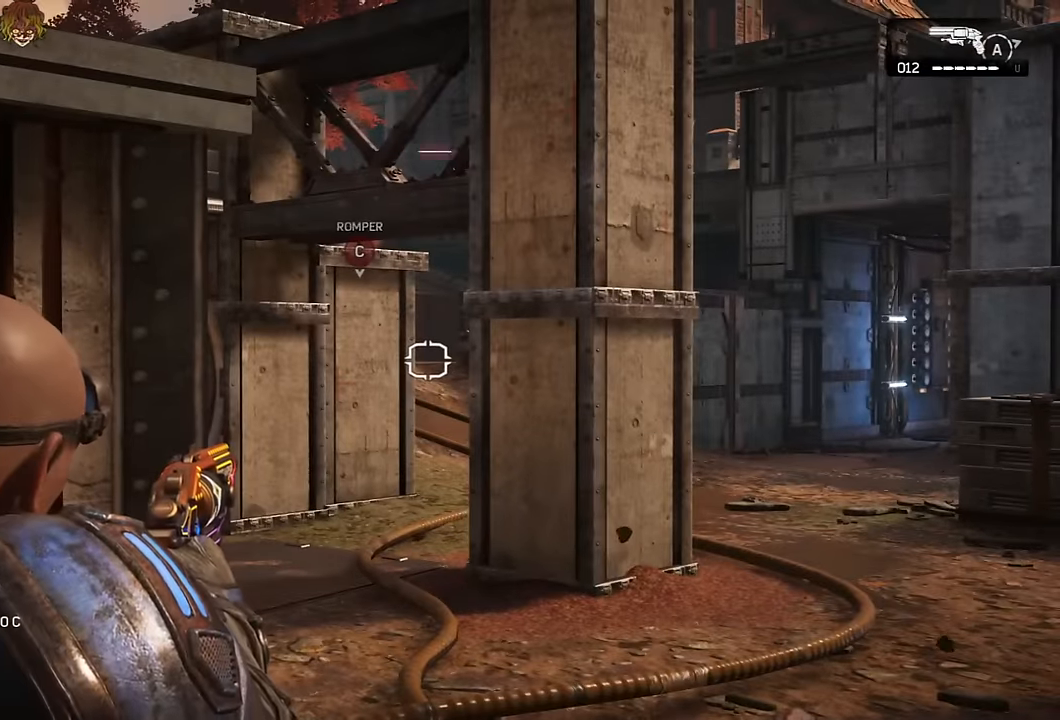
{"buttons": ["R1"], "left_stick": "right", "right_stick": "center", "events": [[17, "L3", "up"], [150, "L3", "down"], [217, "L3", "up"], [267, "left_stick", "right"], [300, "L2", "up"], [300, "right_stick", "left"], [383, "right_stick", "center"], [433, "A", "down"], [450, "R1", "down"], [483, "A", "up"]]}
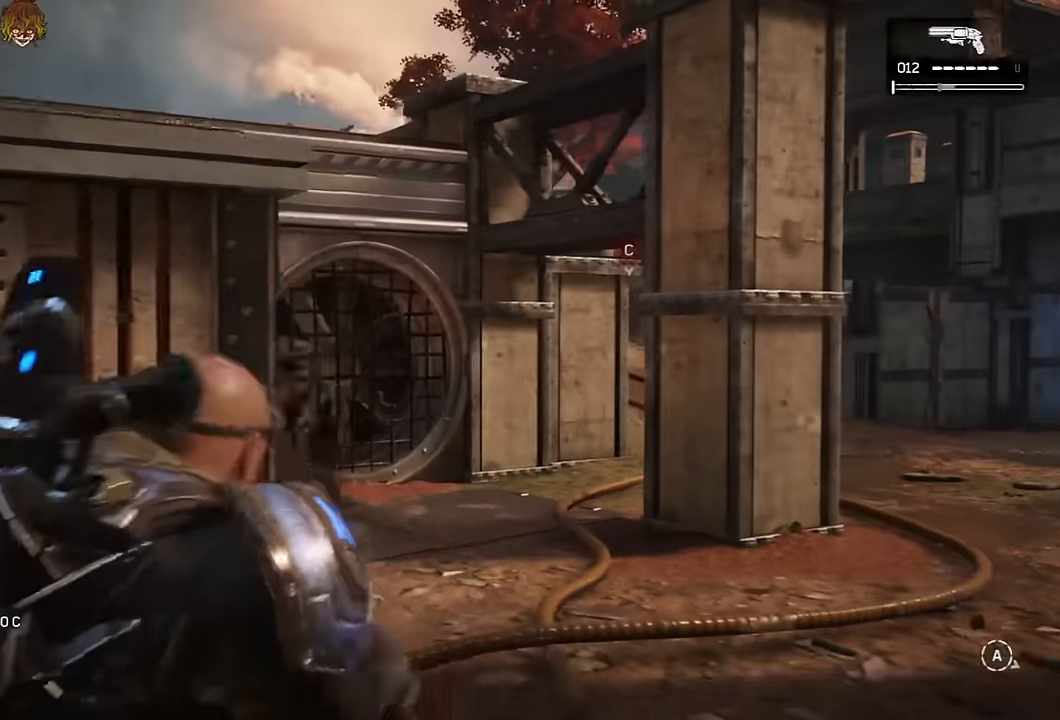
{"buttons": ["A"], "left_stick": "up-right", "right_stick": "center", "events": [[67, "R1", "up"], [167, "L1", "down"], [200, "left_stick", "up-right"], [383, "A", "down"], [433, "L1", "up"]]}
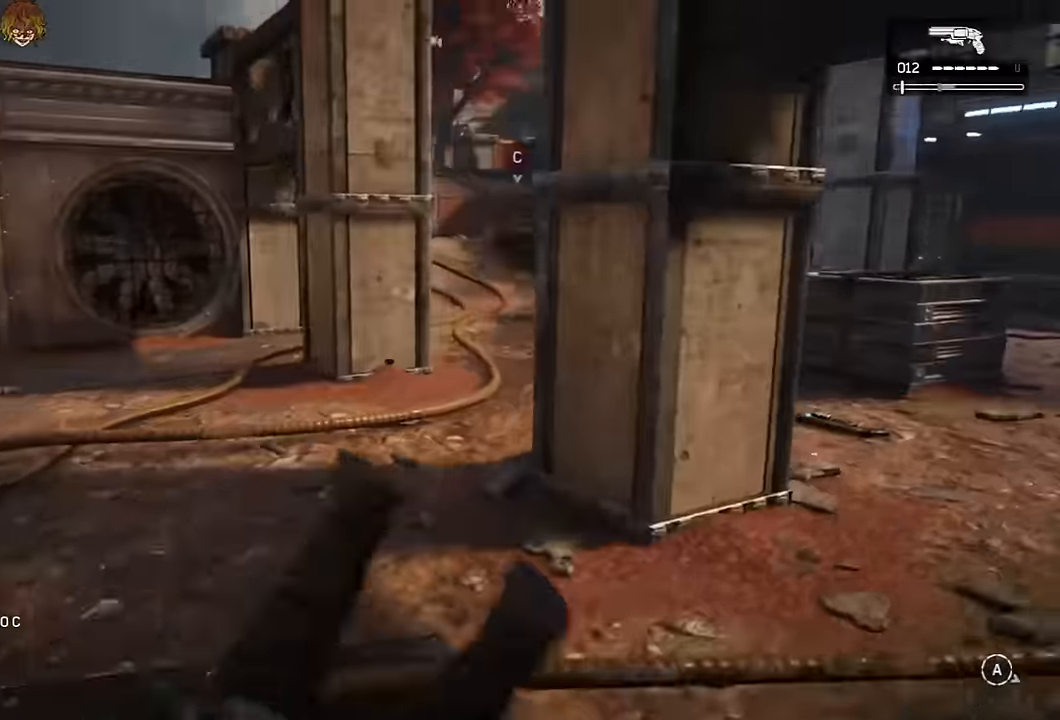
{"buttons": ["A", "R1"], "left_stick": "up", "right_stick": "left", "events": [[100, "L1", "down"], [200, "left_stick", "up"], [317, "A", "up"], [383, "R1", "down"], [417, "A", "down"], [450, "L1", "up"], [450, "right_stick", "left"]]}
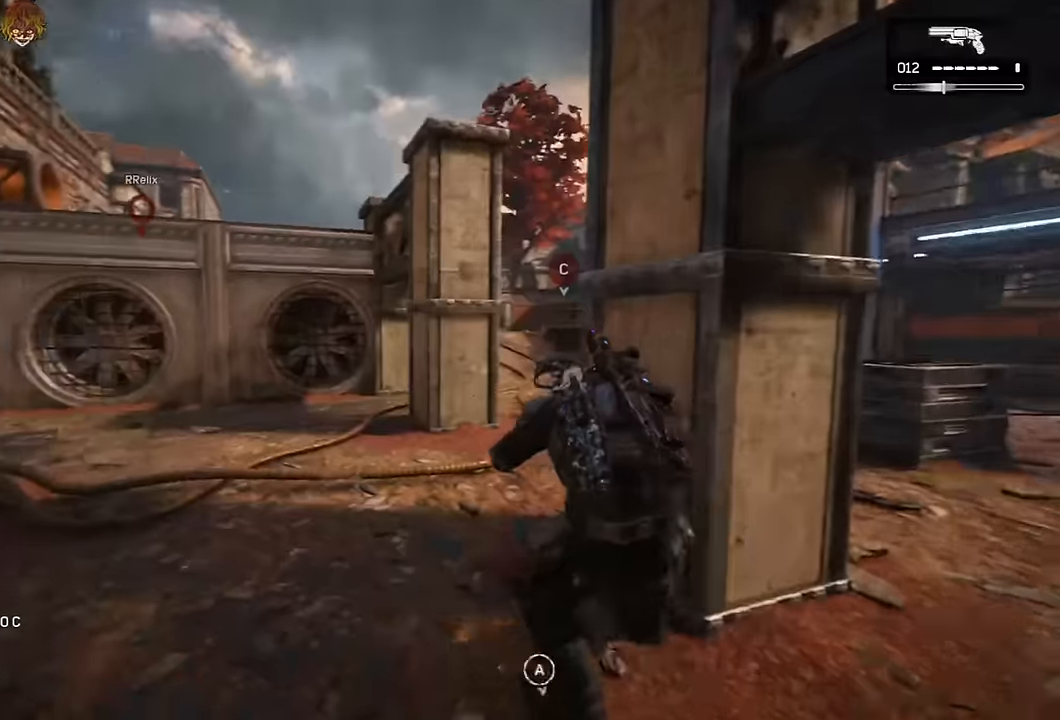
{"buttons": ["A"], "left_stick": "up-right", "right_stick": "center", "events": [[33, "R1", "up"], [33, "right_stick", "center"], [267, "DPAD_UP", "down"], [333, "A", "up"], [333, "DPAD_UP", "up"], [367, "left_stick", "up-right"], [417, "A", "down"]]}
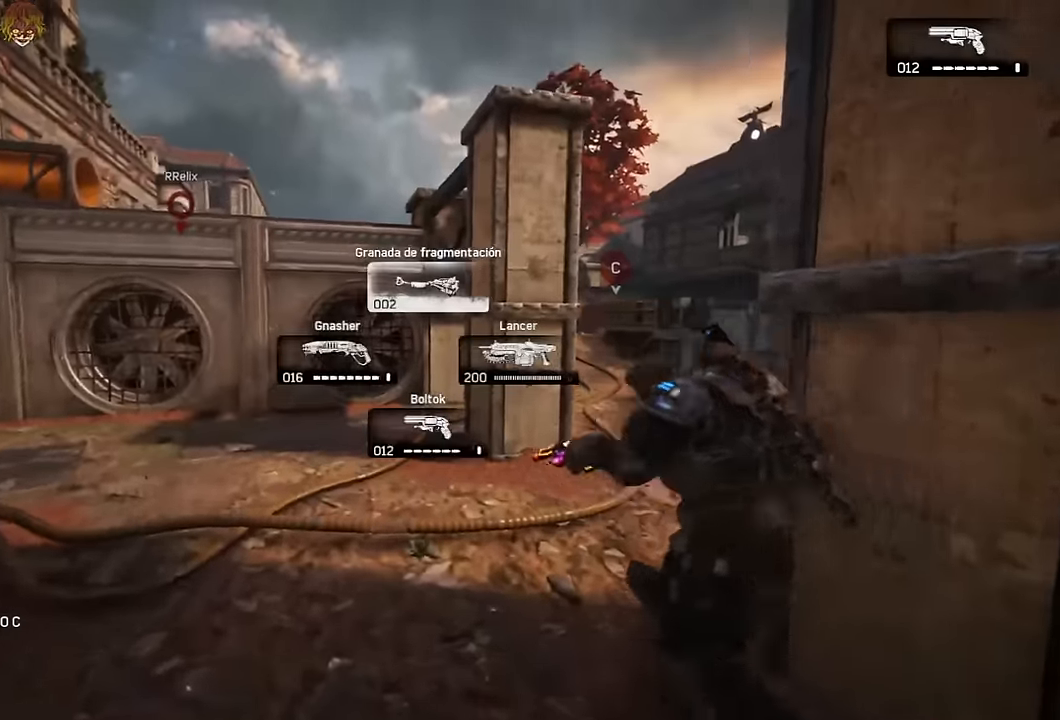
{"buttons": ["A", "L1"], "left_stick": "up", "right_stick": "center", "events": [[50, "left_stick", "up"], [117, "L1", "down"], [217, "right_stick", "right"], [283, "right_stick", "center"], [383, "L1", "up"], [500, "L1", "down"]]}
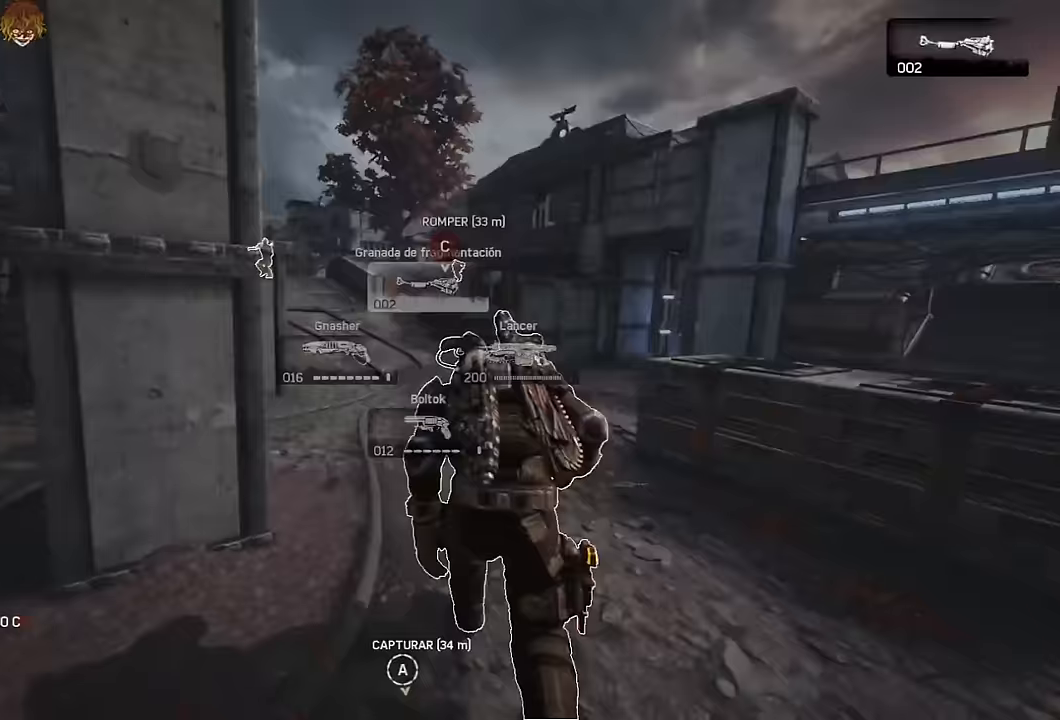
{"buttons": ["A"], "left_stick": "up-left", "right_stick": "center", "events": [[17, "left_stick", "up-left"], [133, "left_stick", "left"], [267, "left_stick", "up-left"], [450, "L1", "up"]]}
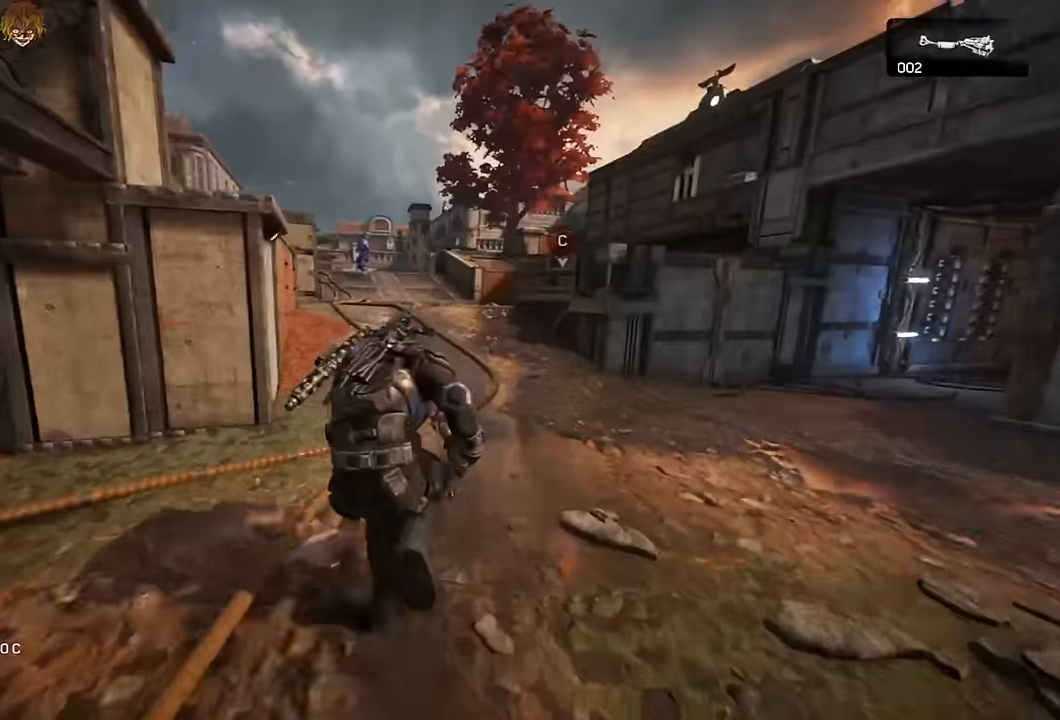
{"buttons": ["A", "L1"], "left_stick": "up-left", "right_stick": "center", "events": [[84, "L1", "down"], [200, "L1", "up"], [300, "L1", "down"]]}
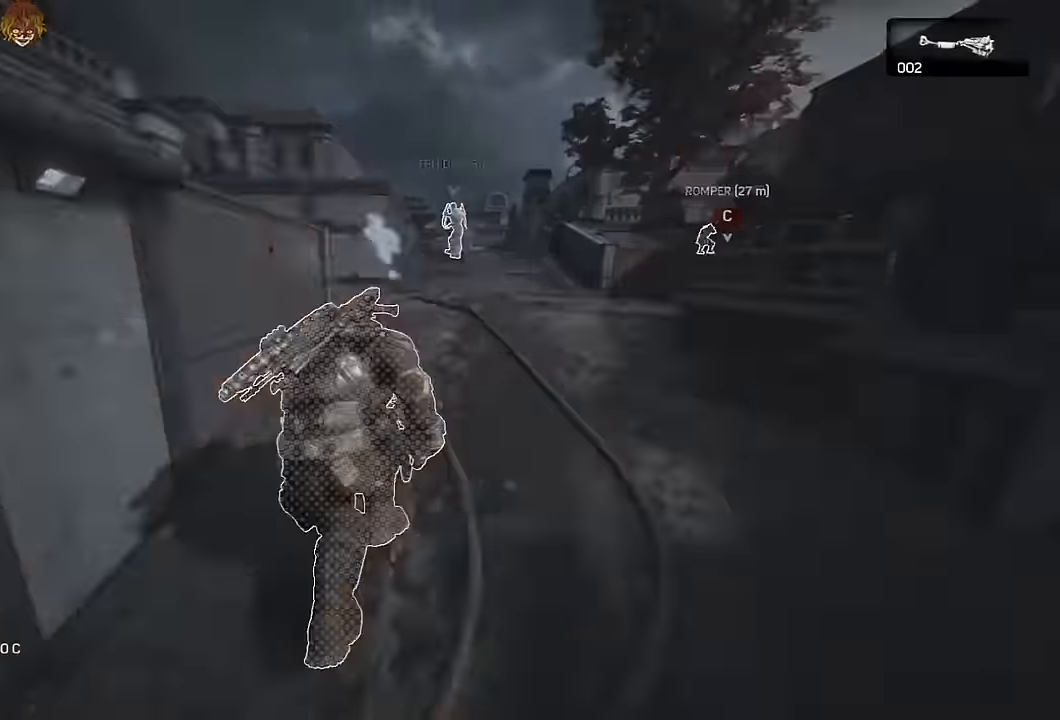
{"buttons": ["L1"], "left_stick": "up-right", "right_stick": "center", "events": [[17, "L1", "up"], [50, "A", "up"], [50, "left_stick", "down-left"], [217, "right_stick", "left"], [234, "left_stick", "up-right"], [350, "right_stick", "center"], [434, "L1", "down"]]}
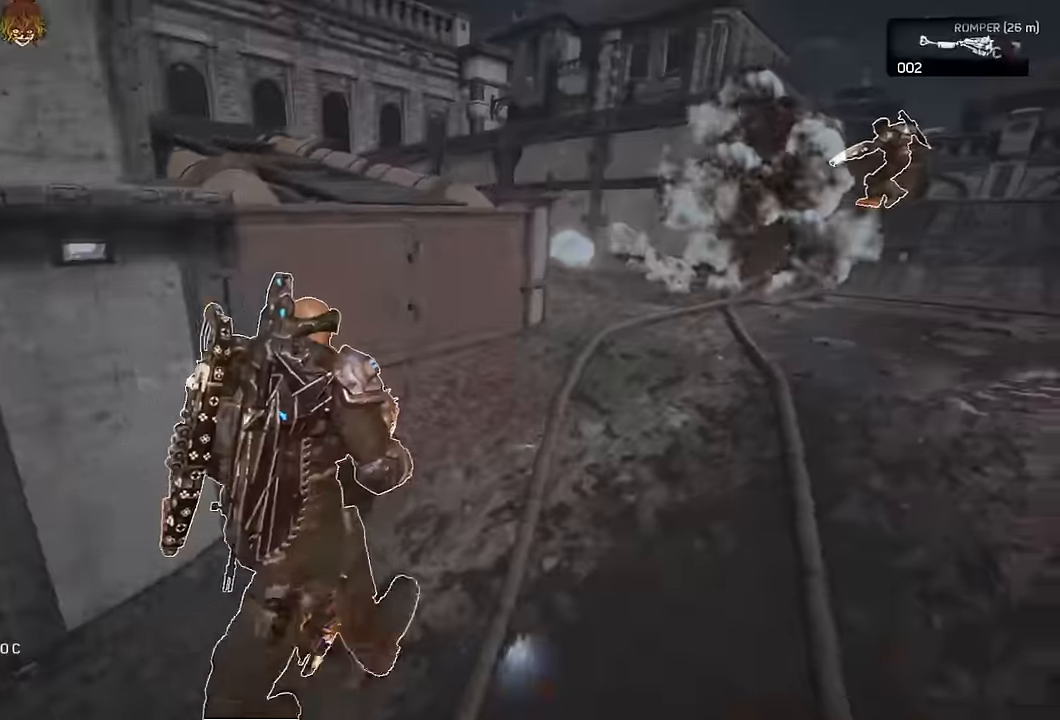
{"buttons": [], "left_stick": "right", "right_stick": "center", "events": [[17, "right_stick", "up-left"], [100, "L1", "up"], [134, "right_stick", "center"], [267, "left_stick", "right"]]}
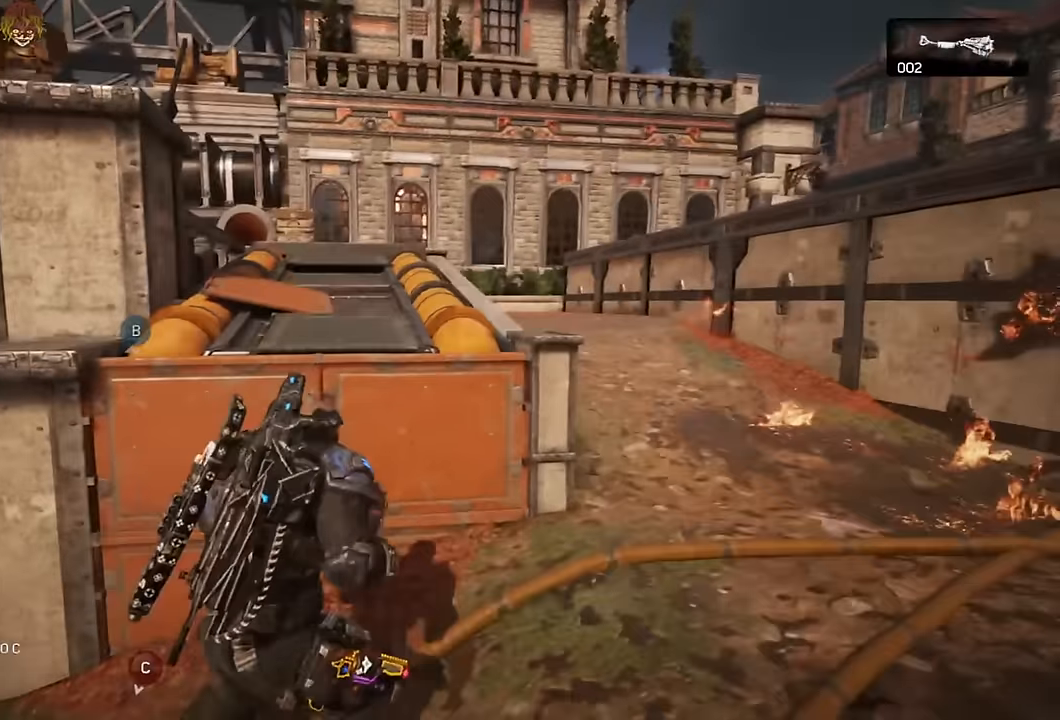
{"buttons": ["L2"], "left_stick": "up-left", "right_stick": "center", "events": [[84, "R2", "down"], [284, "R2", "up"], [284, "right_stick", "down"], [300, "L2", "down"], [384, "left_stick", "up"], [384, "right_stick", "center"], [434, "left_stick", "up-left"]]}
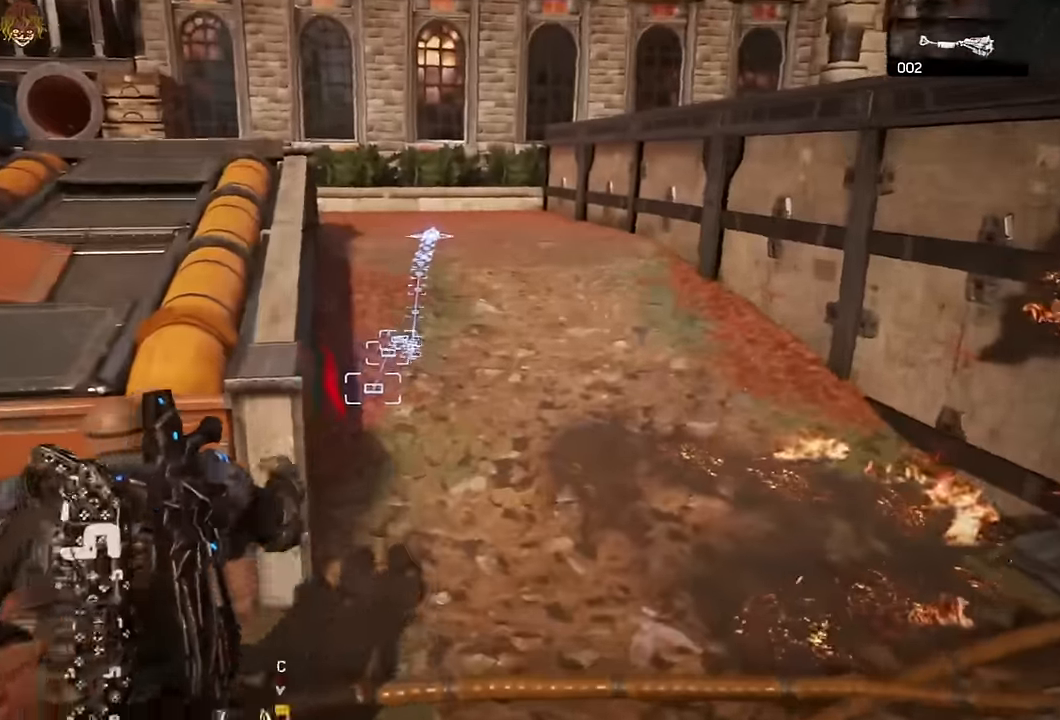
{"buttons": [], "left_stick": "left", "right_stick": "center", "events": [[100, "A", "down"], [100, "L2", "up"], [167, "A", "up"], [350, "left_stick", "left"], [367, "A", "down"], [434, "A", "up"]]}
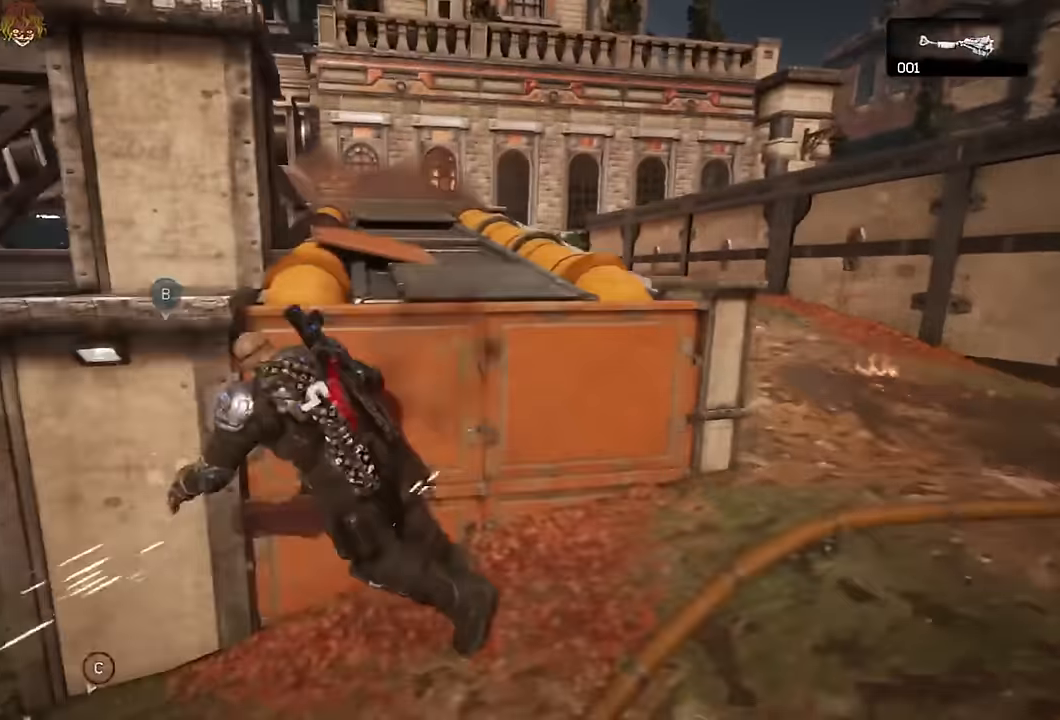
{"buttons": ["A"], "left_stick": "up-left", "right_stick": "center", "events": [[17, "A", "down"], [84, "A", "up"], [150, "left_stick", "up-left"], [167, "right_stick", "left"], [267, "A", "down"], [484, "right_stick", "center"]]}
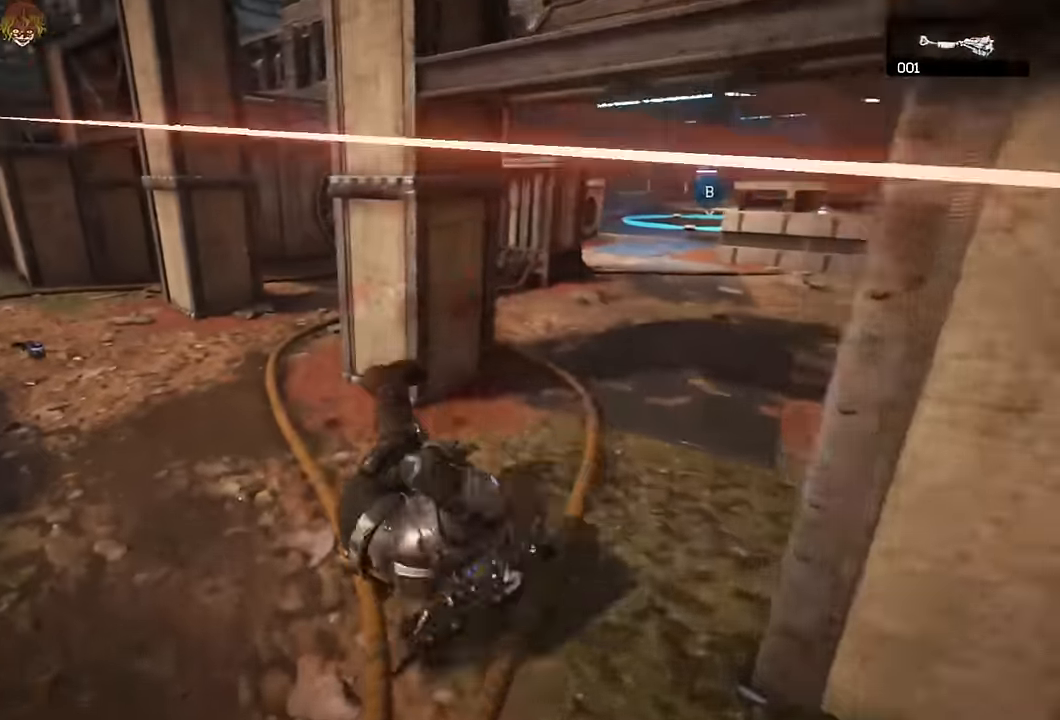
{"buttons": ["A"], "left_stick": "up", "right_stick": "center", "events": [[267, "A", "up"], [367, "A", "down"], [400, "left_stick", "up"]]}
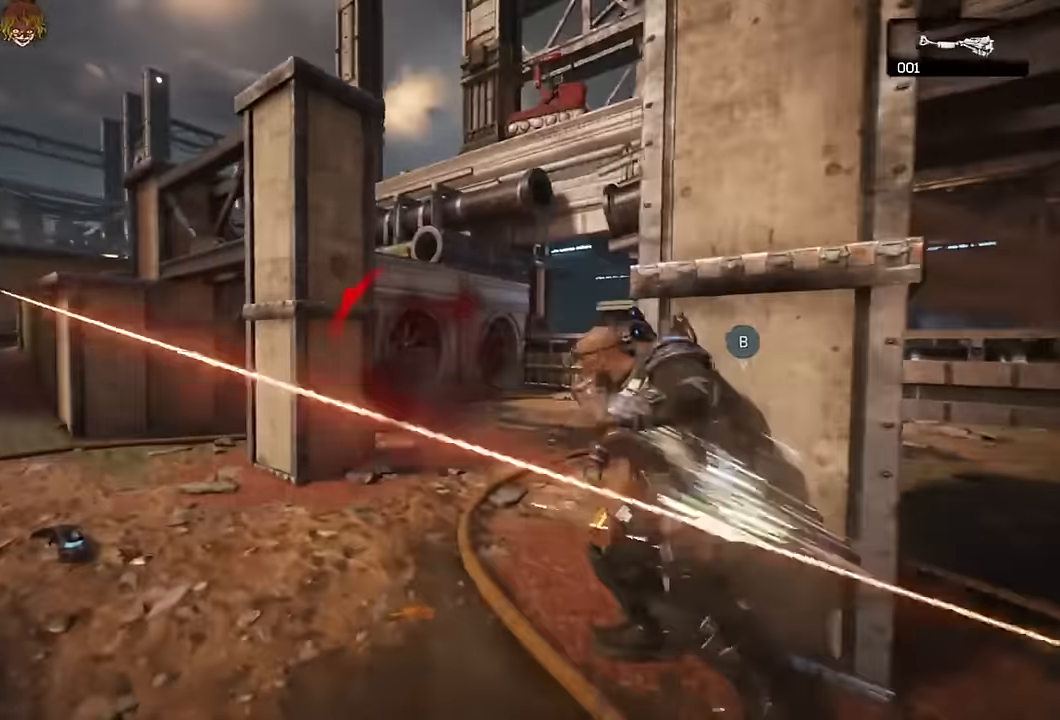
{"buttons": ["A"], "left_stick": "up", "right_stick": "center", "events": [[67, "DPAD_DOWN", "down"], [117, "right_stick", "down-left"], [150, "DPAD_DOWN", "up"], [250, "right_stick", "center"]]}
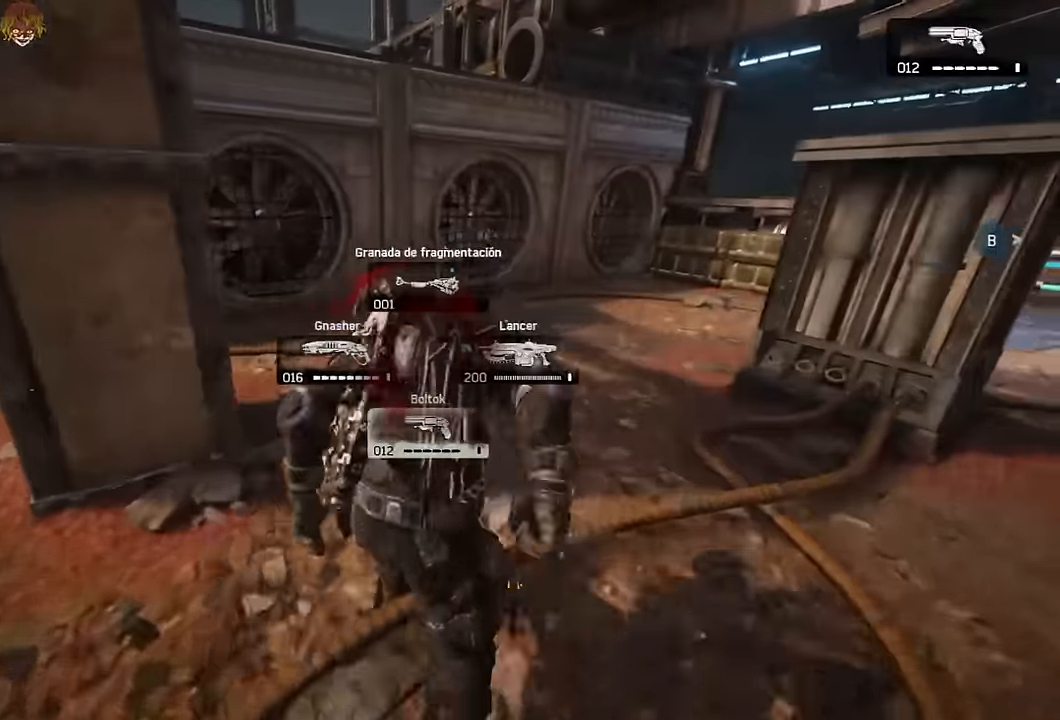
{"buttons": [], "left_stick": "up-left", "right_stick": "center", "events": [[117, "A", "up"], [117, "right_stick", "left"], [234, "R1", "down"], [234, "left_stick", "up-right"], [350, "R1", "up"], [350, "left_stick", "right"], [450, "right_stick", "center"], [500, "left_stick", "up-left"]]}
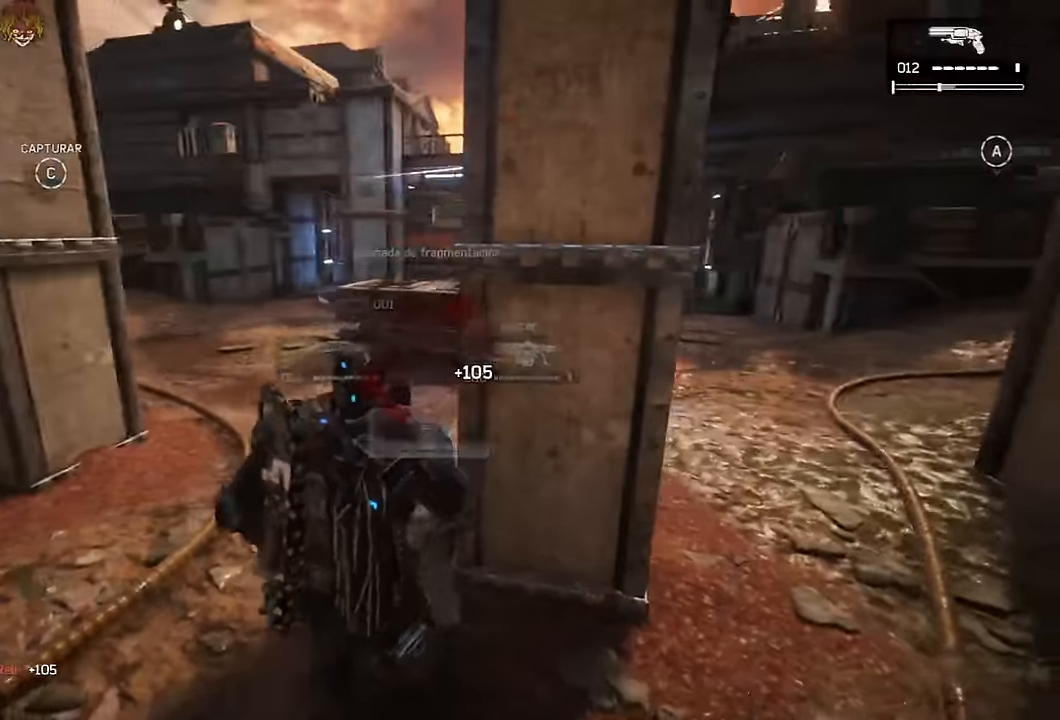
{"buttons": [], "left_stick": "up", "right_stick": "right", "events": [[117, "right_stick", "right"], [250, "right_stick", "center"], [300, "left_stick", "up"], [367, "right_stick", "right"], [400, "A", "down"], [467, "A", "up"]]}
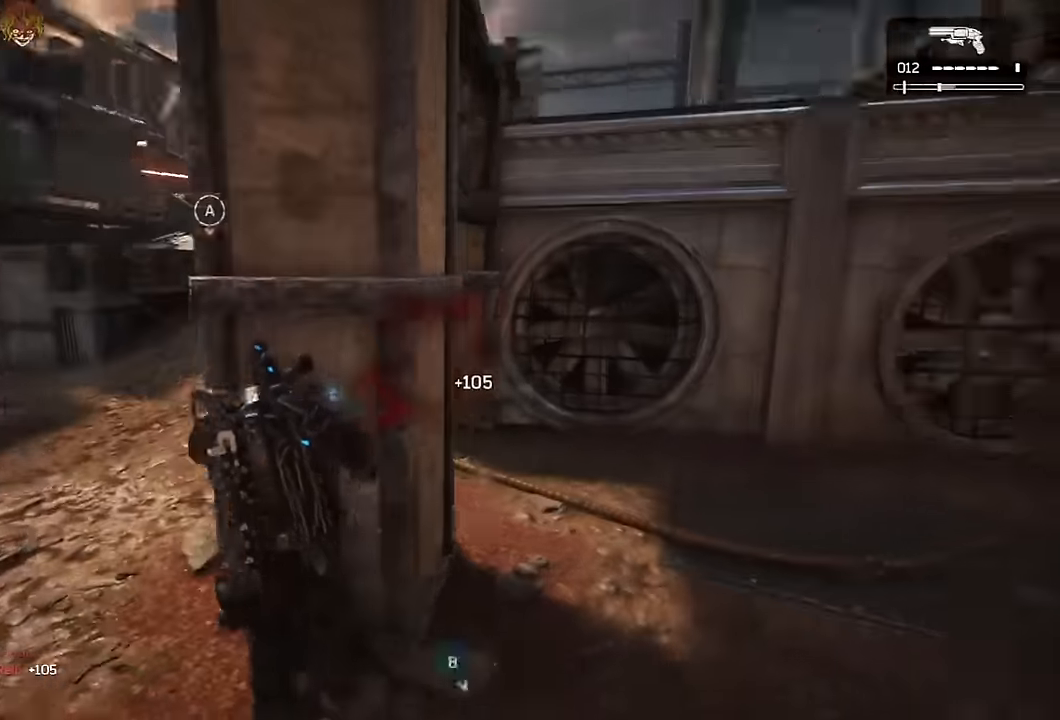
{"buttons": [], "left_stick": "up-left", "right_stick": "center", "events": [[17, "right_stick", "center"], [34, "left_stick", "up-left"], [317, "R1", "down"], [434, "R1", "up"]]}
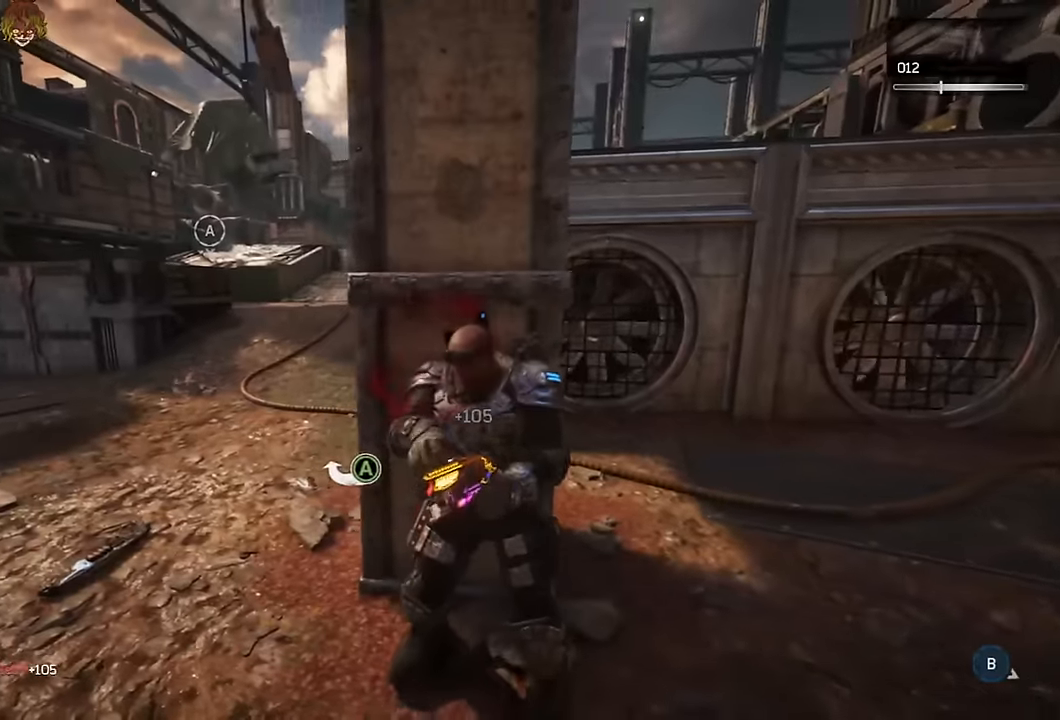
{"buttons": ["L2"], "left_stick": "up-left", "right_stick": "up-right", "events": [[34, "right_stick", "up"], [117, "right_stick", "center"], [334, "L2", "down"], [384, "L3", "down"], [467, "L3", "up"], [467, "right_stick", "up-right"]]}
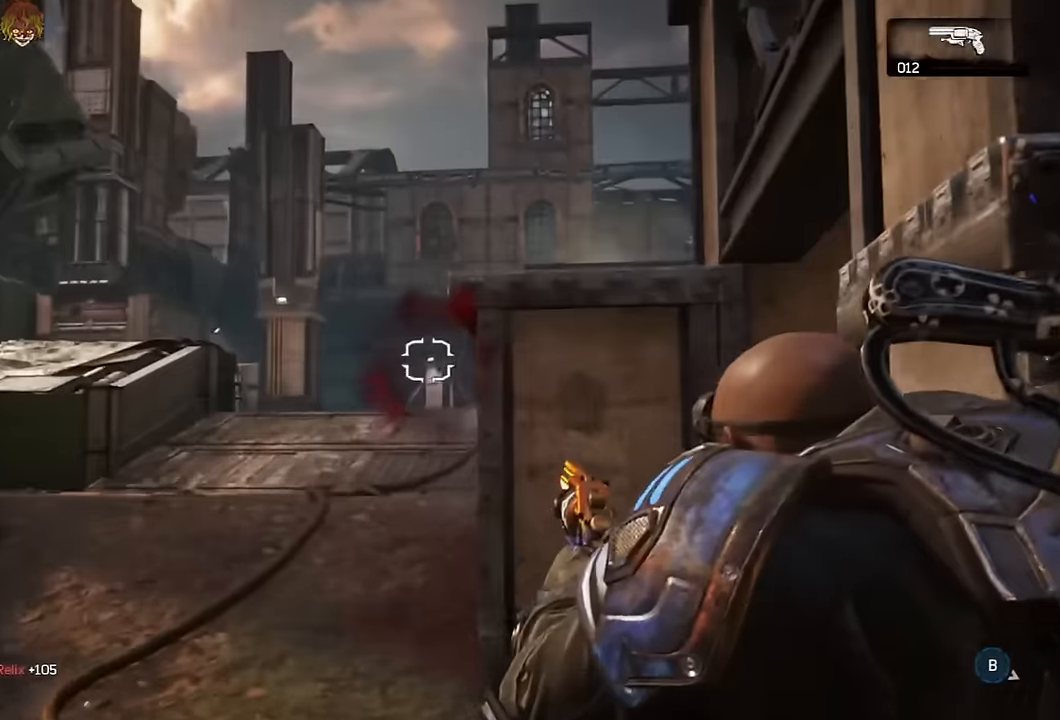
{"buttons": [], "left_stick": "up-right", "right_stick": "center", "events": [[50, "right_stick", "center"], [84, "L3", "down"], [150, "L3", "up"], [167, "L2", "up"], [167, "left_stick", "down-left"], [167, "right_stick", "right"], [267, "left_stick", "down-right"], [484, "left_stick", "up-right"], [500, "right_stick", "center"]]}